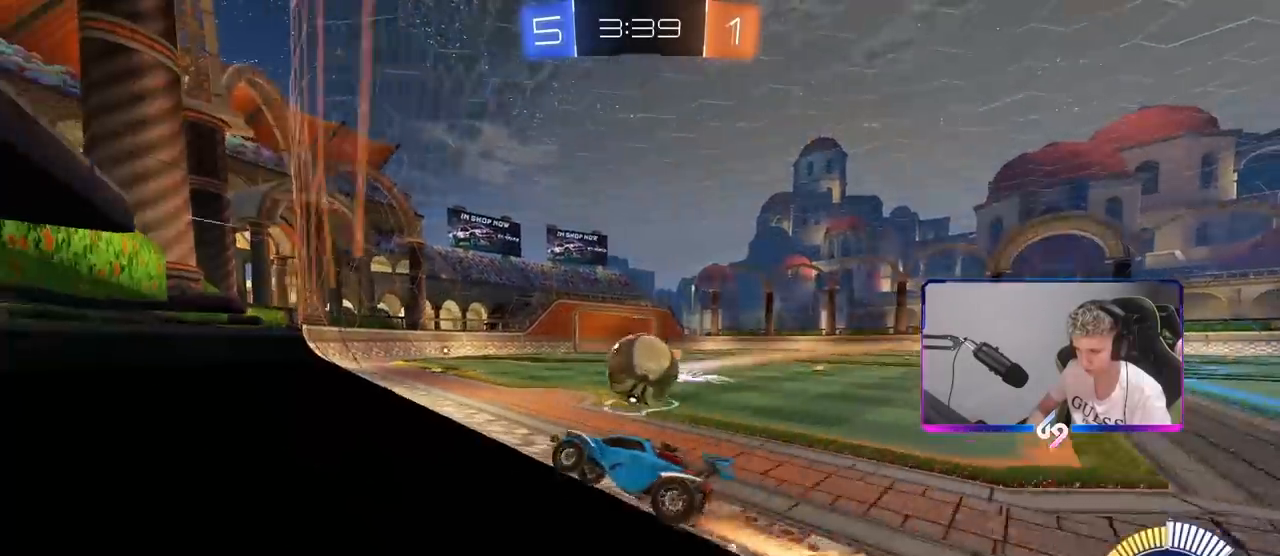
Gameplay with keyboard and mouse; each line is a JSON object with the keys and mouse buttons held at the frame after it. "events" lists presses ("down") and releases ("up") of "1", "2", "3", "4", "5", "a", "alt", "c", "caps_lock", "ctrl", "d", "e", "f", "g", "q", "r", "s", "shift", "space", "t", "tab", "v", "w", "x", "z", "mouse_left", "mouse_wheel" and "mouse_right" between this image and that frame as [ms after this image, input, new state], when the widget could be followed in between. "mouse_left", "mouse_wheel", "mouse_right" = the "left", "wheel", "right" buttons of the "mouse" list. No other keys are recorded. "wheel" means that the mouse wheel is clicked or scrolled. "mouse_move" is the direction in which the mouse moves at that frame (one of eight, or "still"), when it could be read.
{"keys": ["d", "shift", "w"], "mouse": [], "mouse_move": "still", "events": [[50, "d", "down"], [100, "d", "up"], [150, "a", "down"], [283, "a", "up"], [333, "d", "down"], [383, "shift", "down"]]}
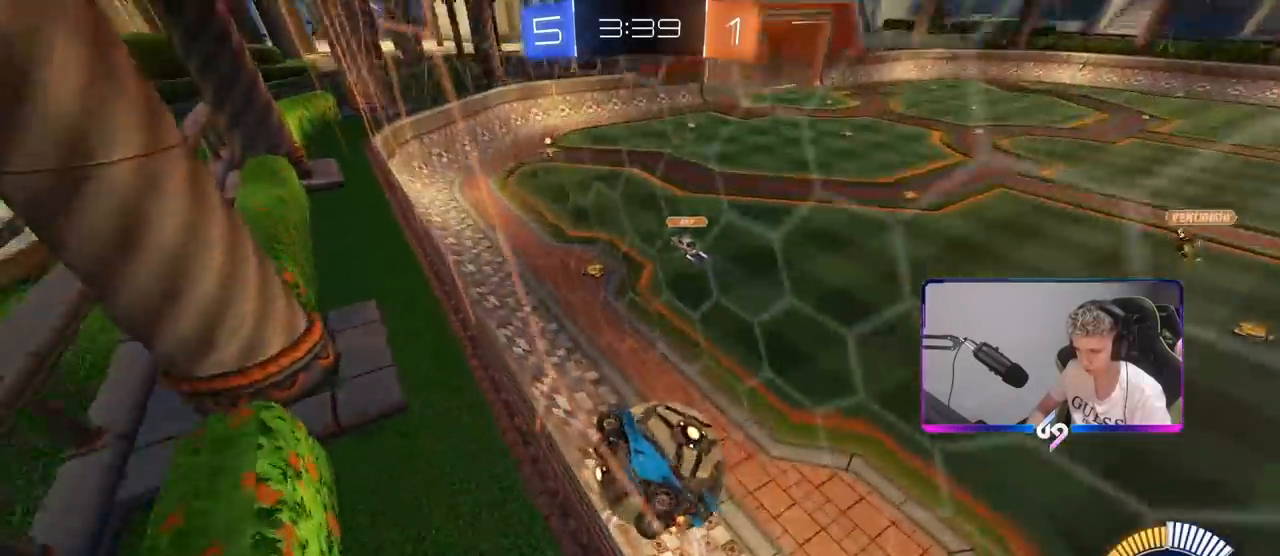
{"keys": ["d", "s"], "mouse": [], "mouse_move": "still", "events": [[67, "shift", "up"], [67, "w", "up"], [117, "s", "down"], [250, "s", "up"], [300, "s", "down"]]}
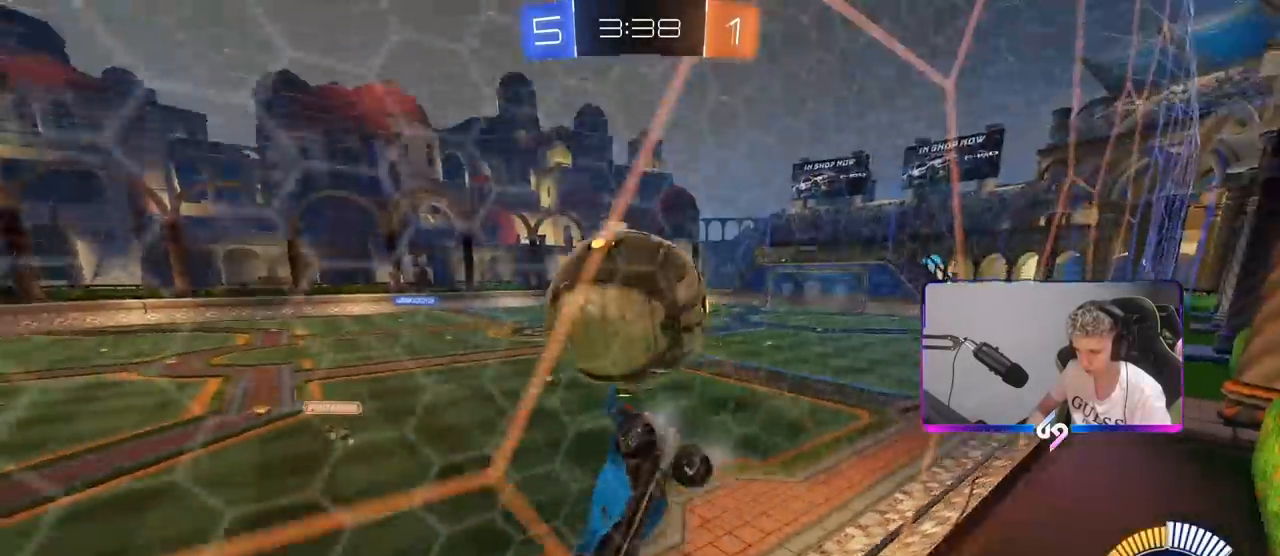
{"keys": ["s"], "mouse": [], "mouse_move": "still", "events": [[33, "d", "up"], [33, "s", "up"], [133, "w", "down"], [233, "a", "down"], [367, "w", "up"], [400, "s", "down"], [500, "a", "up"]]}
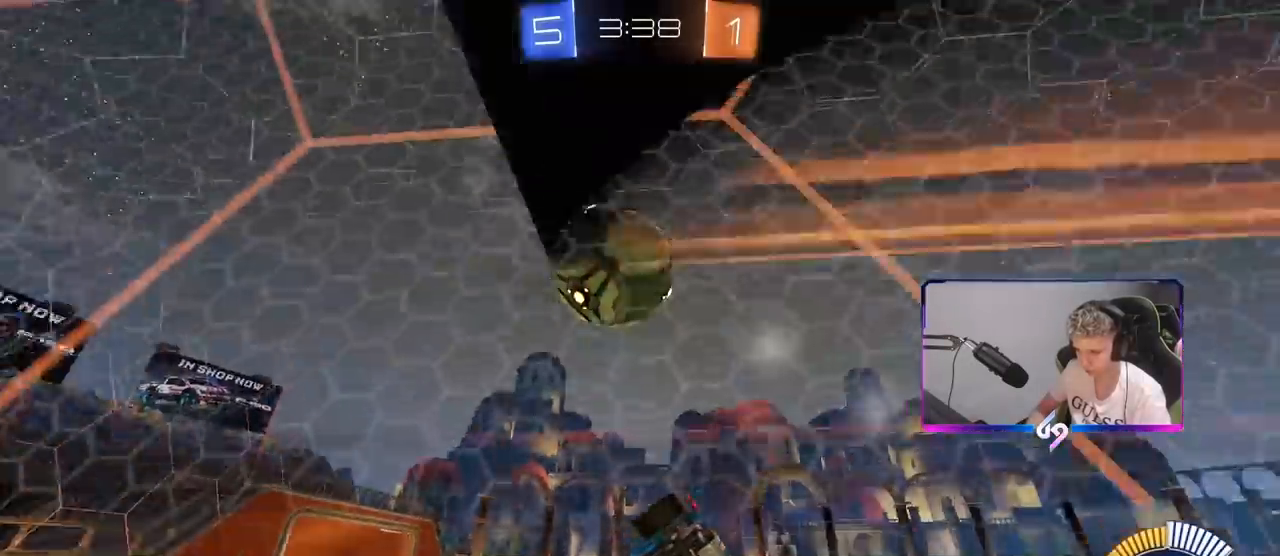
{"keys": ["w"], "mouse": ["left"], "mouse_move": "still", "events": [[50, "s", "up"], [150, "w", "down"], [250, "a", "down"], [467, "a", "up"], [467, "mouse_left", "down"]]}
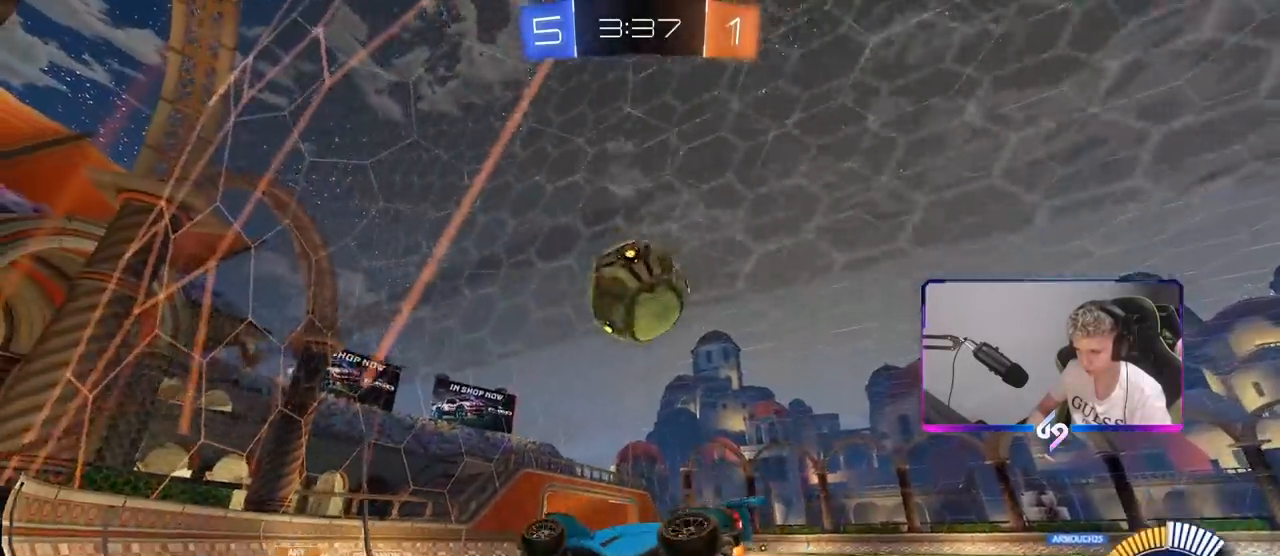
{"keys": ["d", "w"], "mouse": [], "mouse_move": "still", "events": [[67, "d", "down"], [200, "d", "up"], [200, "mouse_left", "up"], [300, "d", "down"]]}
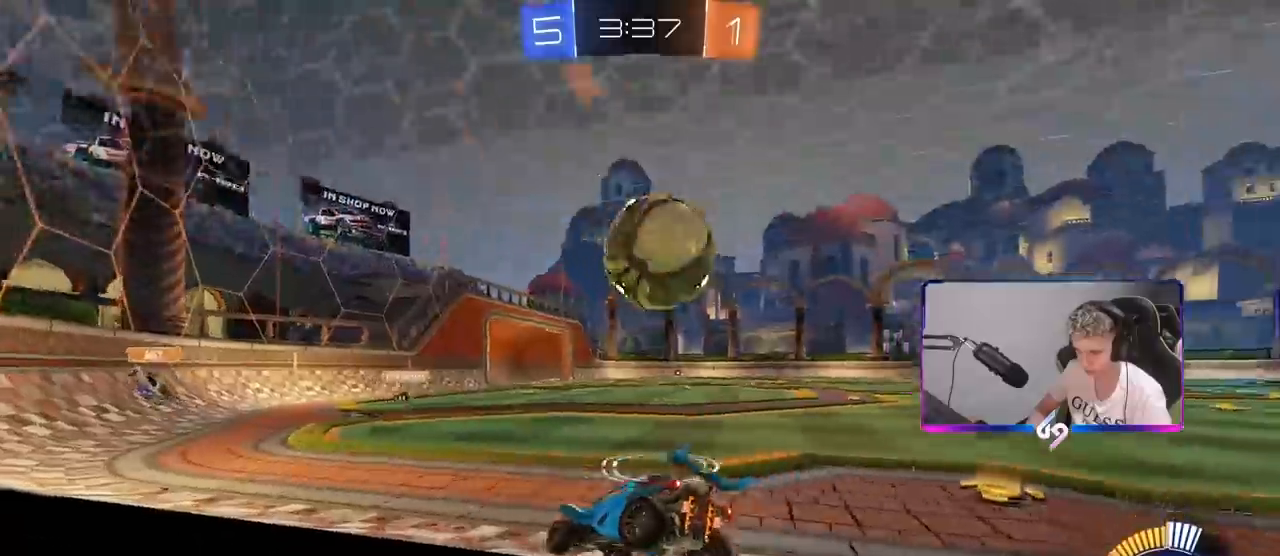
{"keys": ["a"], "mouse": ["left", "right"], "mouse_move": "up", "events": [[33, "d", "up"], [33, "w", "up"], [133, "d", "down"], [267, "d", "up"], [300, "d", "down"], [367, "d", "up"], [367, "mouse_left", "down"], [417, "mouse_right", "down"], [467, "a", "down"]]}
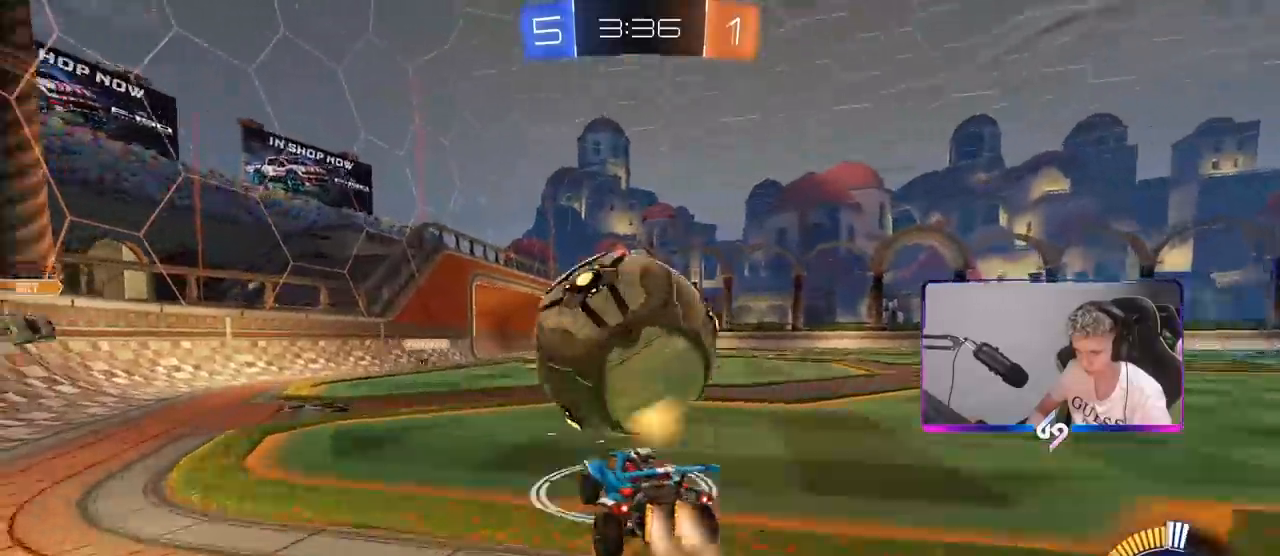
{"keys": ["a", "shift"], "mouse": ["left"], "mouse_move": "down", "events": [[50, "s", "down"], [150, "mouse_right", "up"], [150, "shift", "down"], [250, "mouse_left", "up"], [333, "shift", "up"], [383, "d", "down"], [417, "d", "up"], [417, "mouse_left", "down"], [417, "shift", "down"], [467, "s", "up"]]}
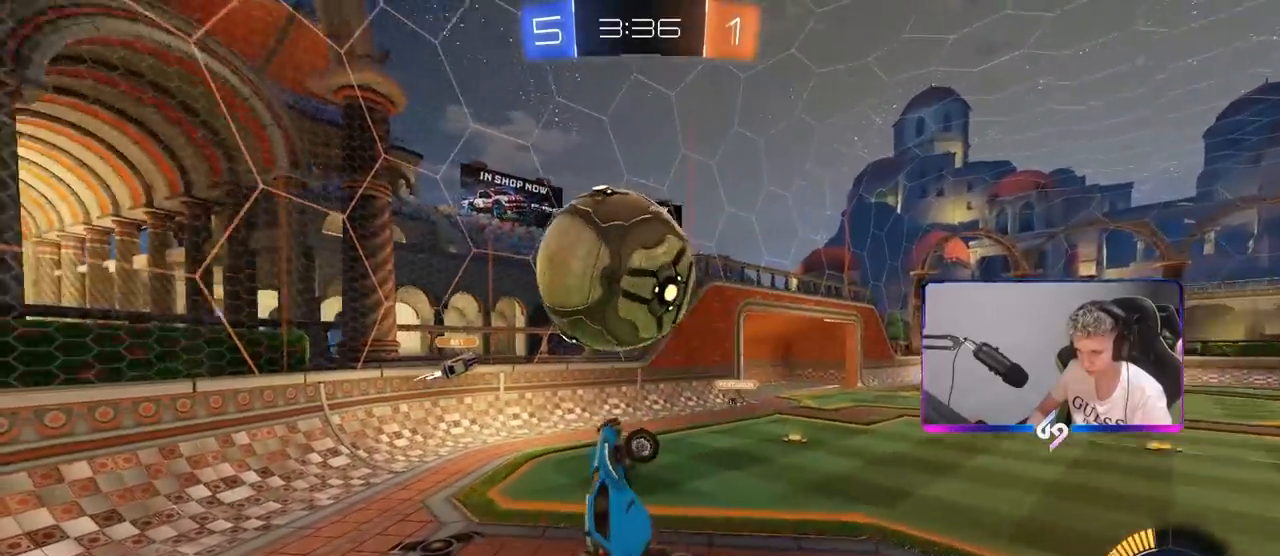
{"keys": ["a", "s", "shift"], "mouse": ["left"], "mouse_move": "still", "events": [[350, "s", "down"], [450, "d", "down"], [483, "d", "up"]]}
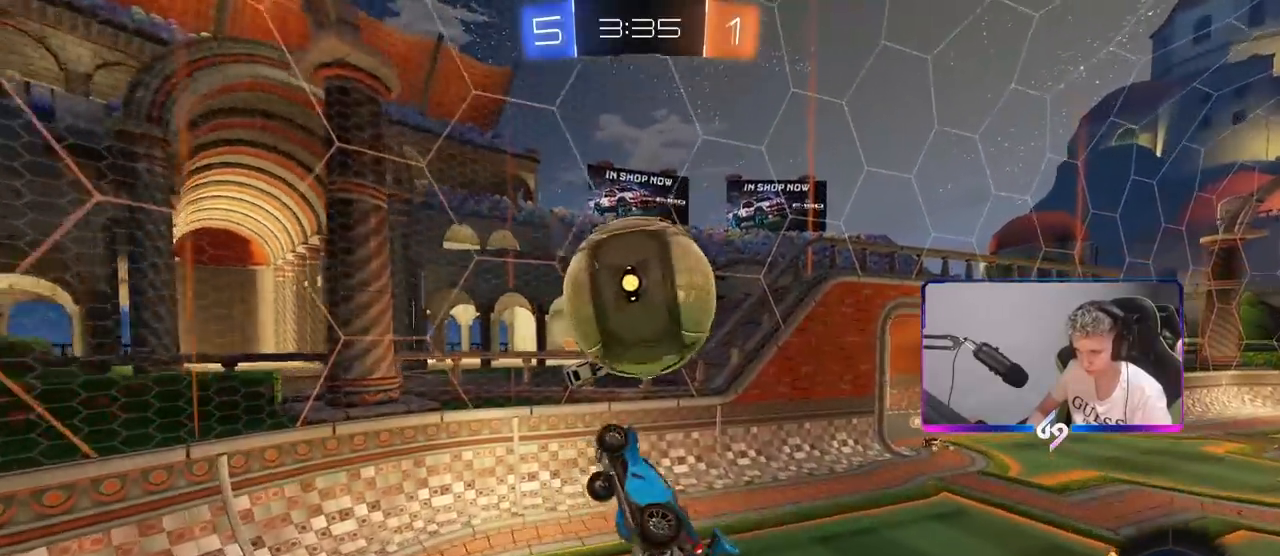
{"keys": [], "mouse": [], "mouse_move": "still", "events": [[33, "mouse_left", "up"], [33, "s", "up"], [167, "d", "down"], [167, "w", "down"], [217, "a", "up"], [267, "shift", "up"], [367, "d", "up"], [467, "w", "up"]]}
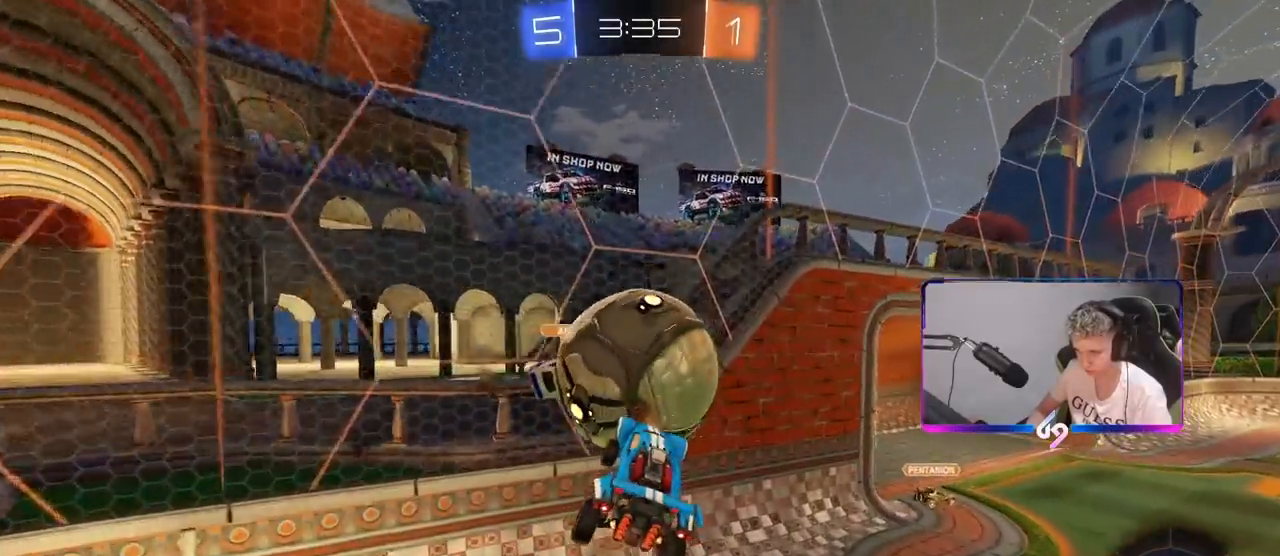
{"keys": ["a", "shift"], "mouse": [], "mouse_move": "still", "events": [[50, "d", "down"], [100, "shift", "down"], [333, "shift", "up"], [383, "d", "up"], [433, "shift", "down"], [467, "a", "down"]]}
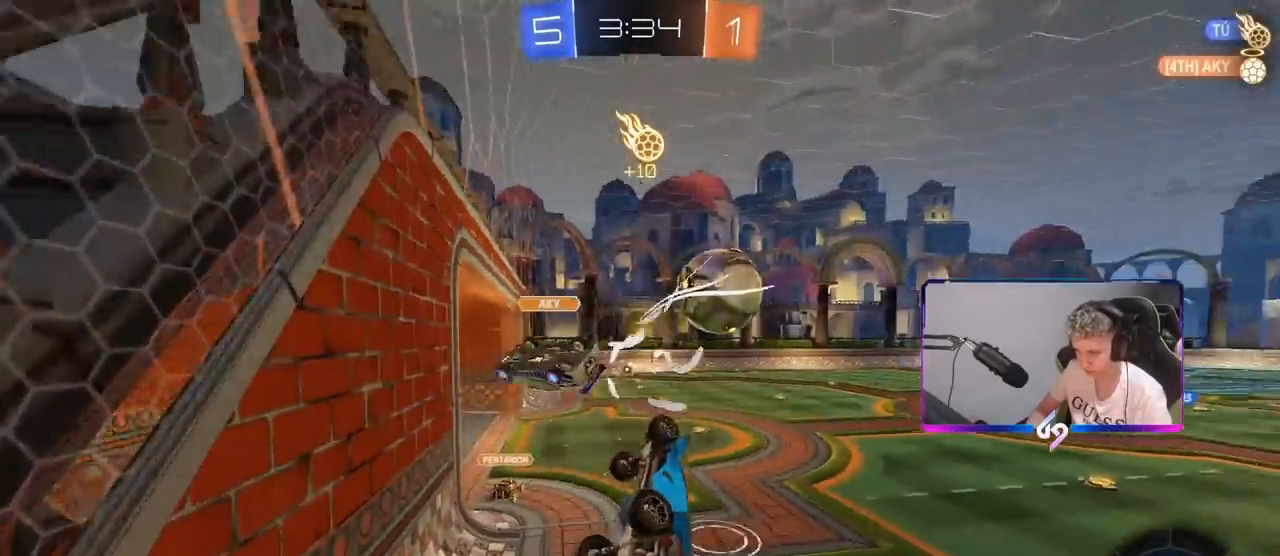
{"keys": ["d", "w"], "mouse": ["left"], "mouse_move": "still", "events": [[117, "w", "down"], [267, "mouse_left", "down"], [267, "shift", "up"], [400, "a", "up"], [450, "d", "down"]]}
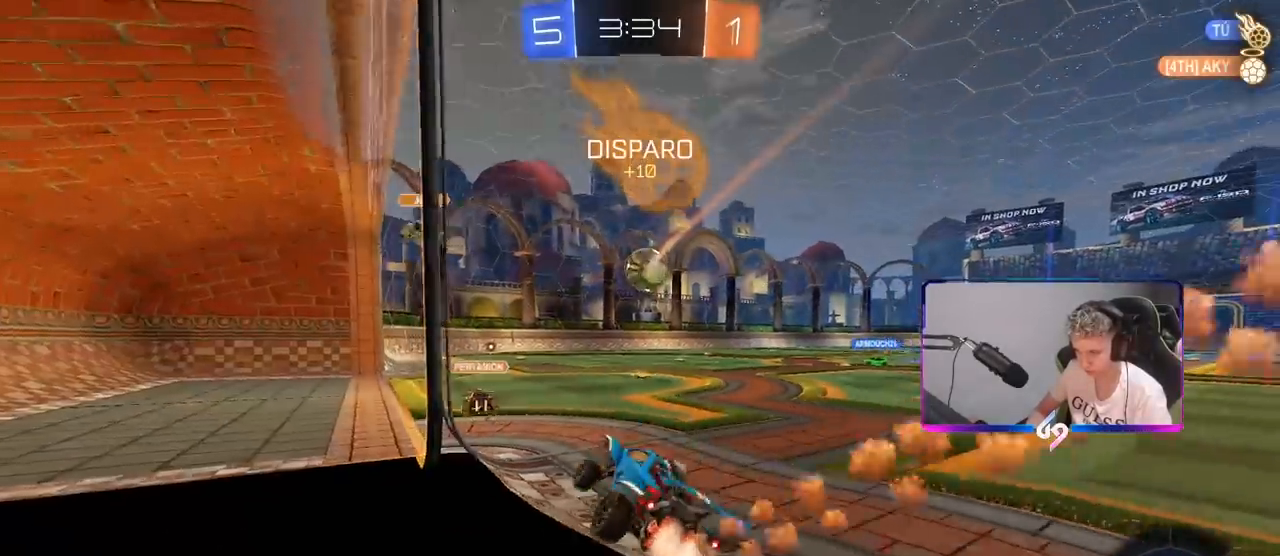
{"keys": ["d", "shift", "w"], "mouse": ["left"], "mouse_move": "down-left", "events": [[333, "d", "up"], [383, "mouse_right", "down"], [433, "d", "down"], [467, "mouse_right", "up"], [467, "shift", "down"]]}
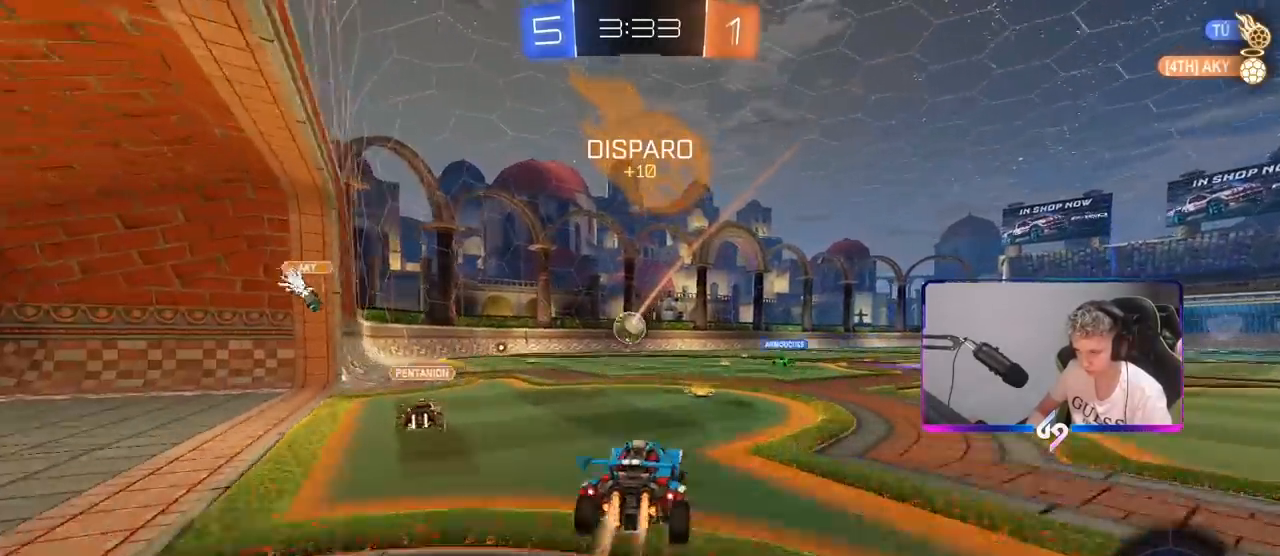
{"keys": ["d", "s", "shift"], "mouse": [], "mouse_move": "still", "events": [[67, "mouse_right", "down"], [117, "s", "down"], [117, "w", "up"], [300, "mouse_right", "up"], [350, "s", "up"], [483, "mouse_left", "up"], [483, "s", "down"]]}
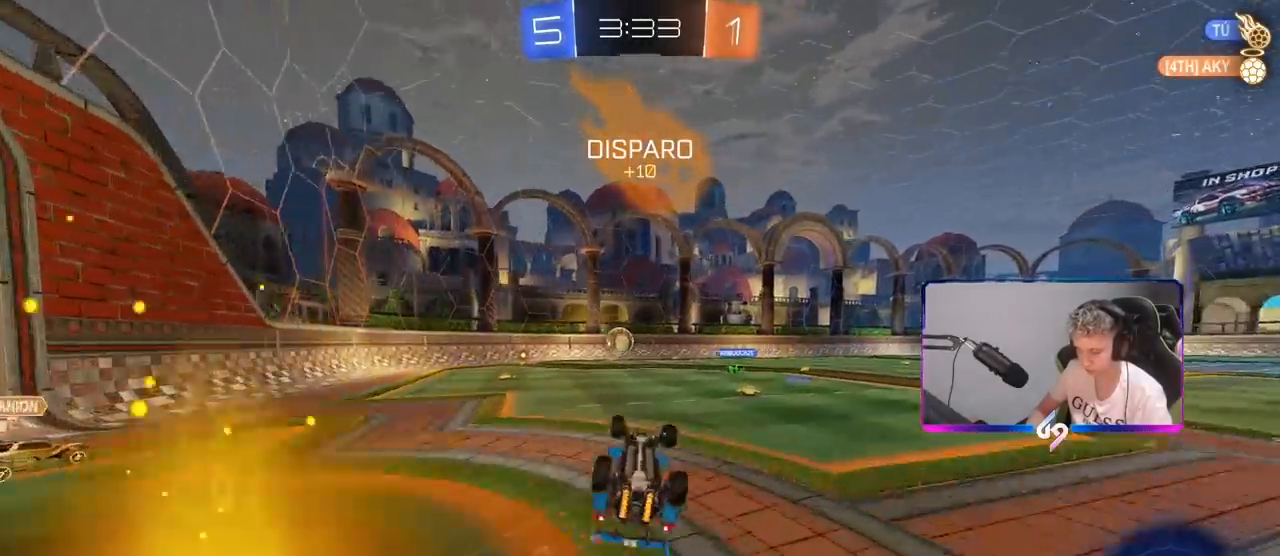
{"keys": [], "mouse": [], "mouse_move": "still", "events": [[217, "s", "up"], [317, "d", "up"], [317, "shift", "up"]]}
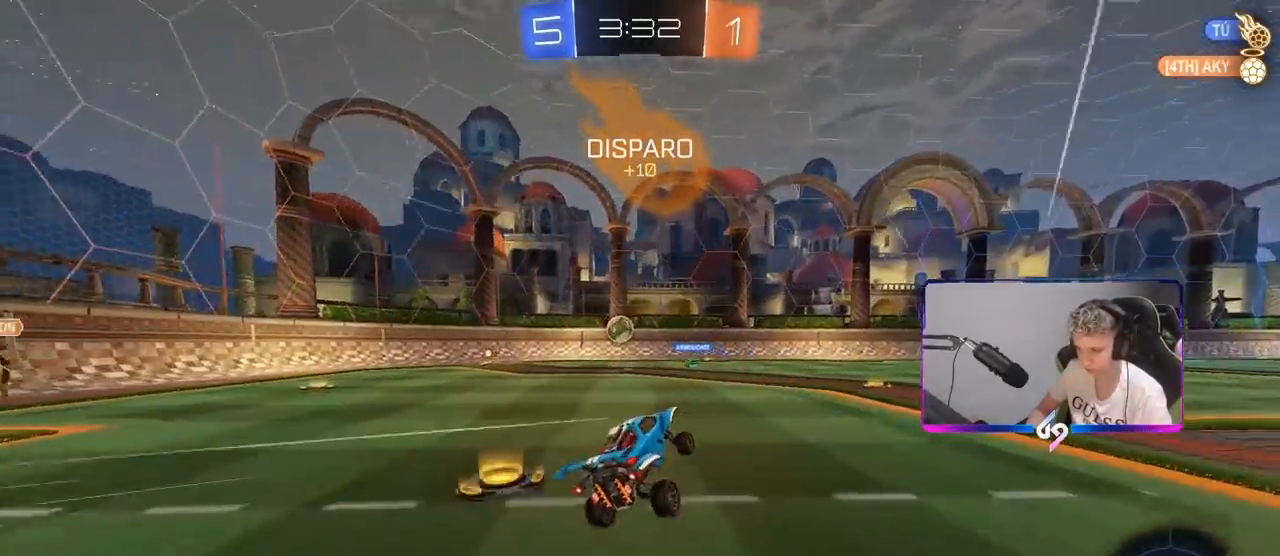
{"keys": ["w"], "mouse": [], "mouse_move": "still", "events": [[50, "d", "down"], [50, "w", "down"], [150, "d", "up"]]}
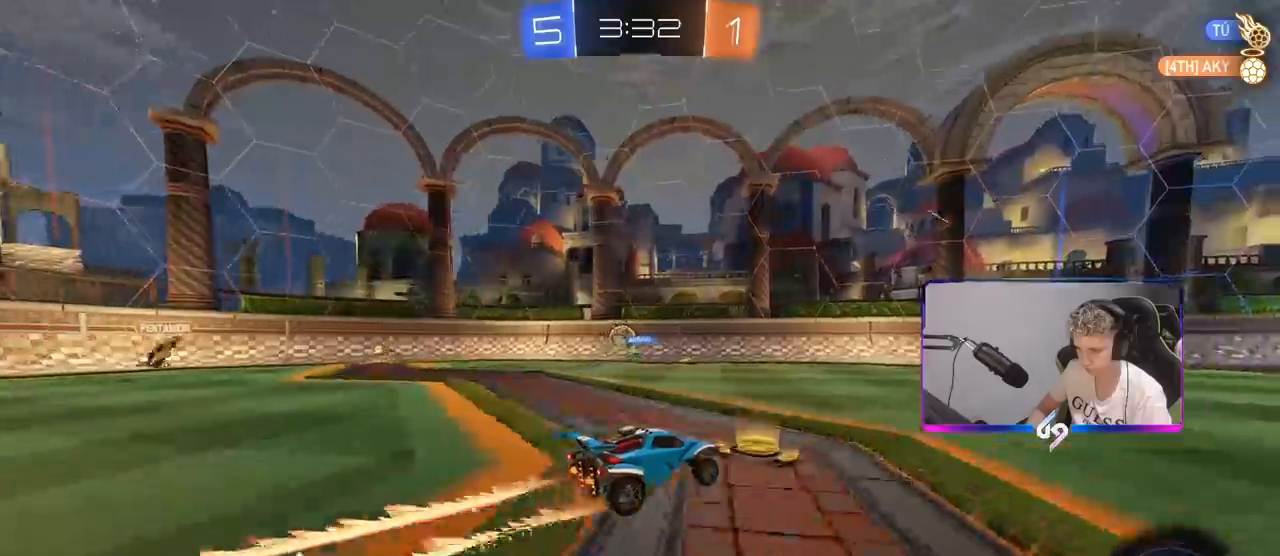
{"keys": ["w"], "mouse": [], "mouse_move": "still", "events": []}
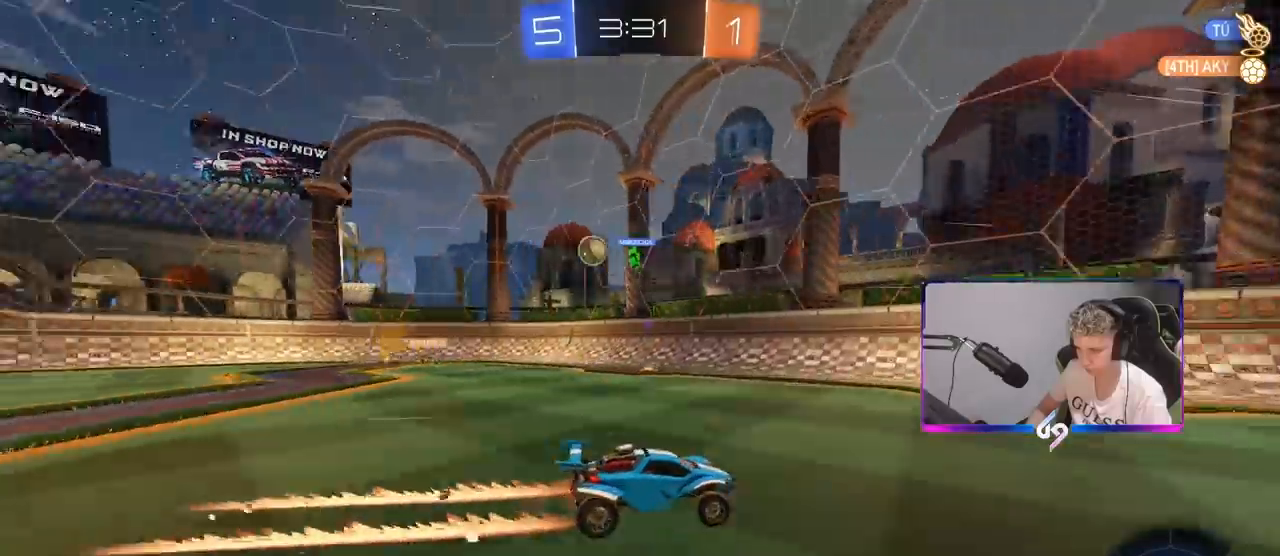
{"keys": ["d", "w"], "mouse": [], "mouse_move": "still", "events": [[467, "d", "down"]]}
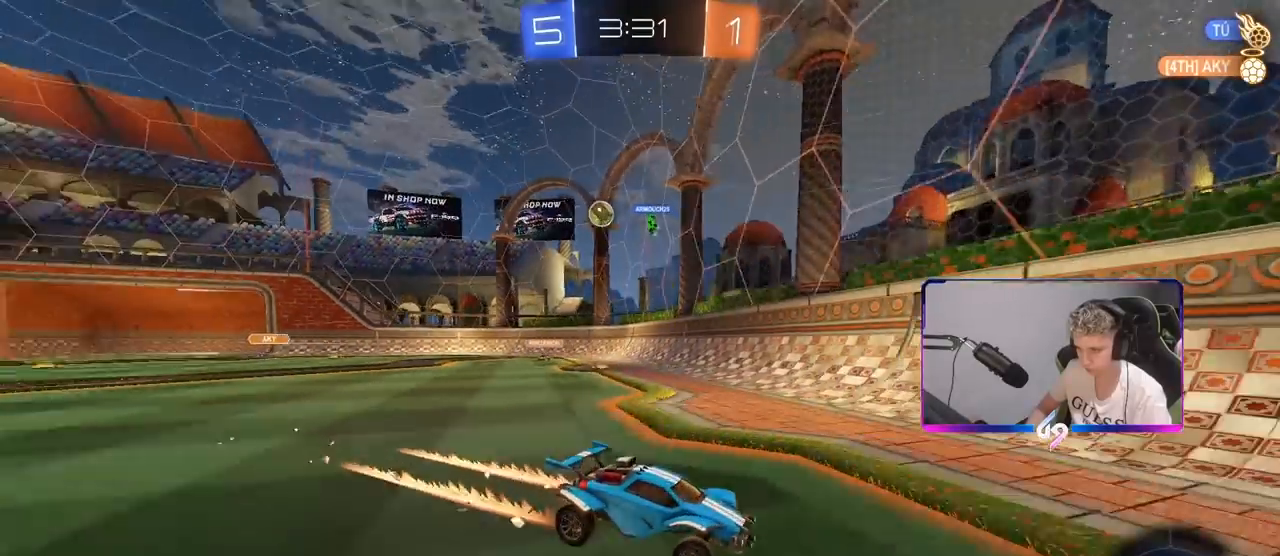
{"keys": ["d", "w"], "mouse": [], "mouse_move": "still", "events": [[50, "shift", "down"], [283, "shift", "up"]]}
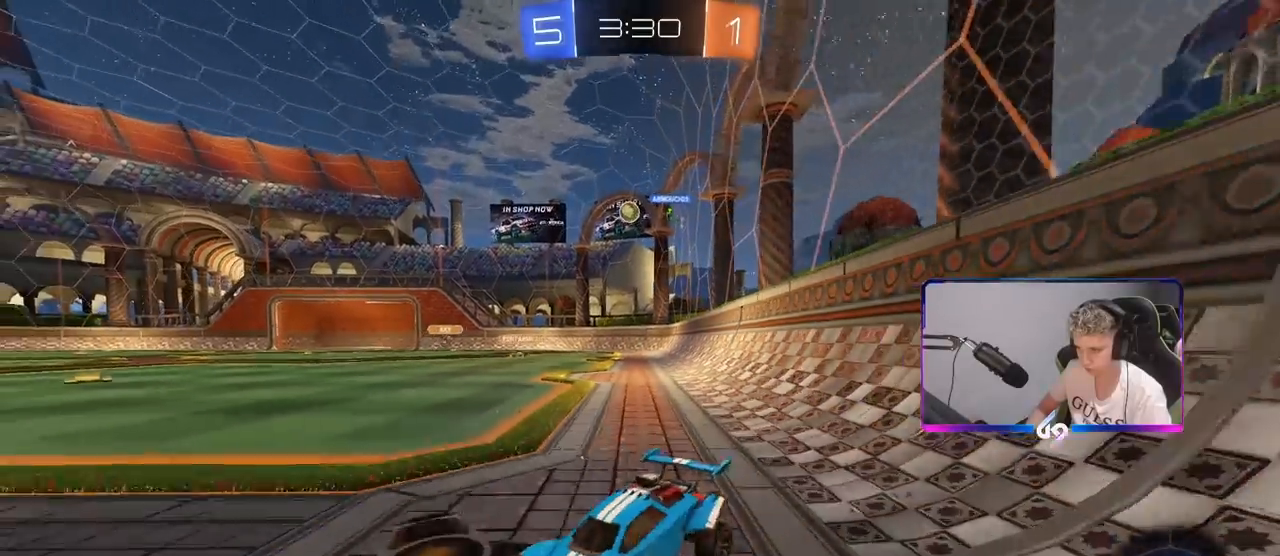
{"keys": ["w"], "mouse": [], "mouse_move": "still", "events": [[483, "d", "up"]]}
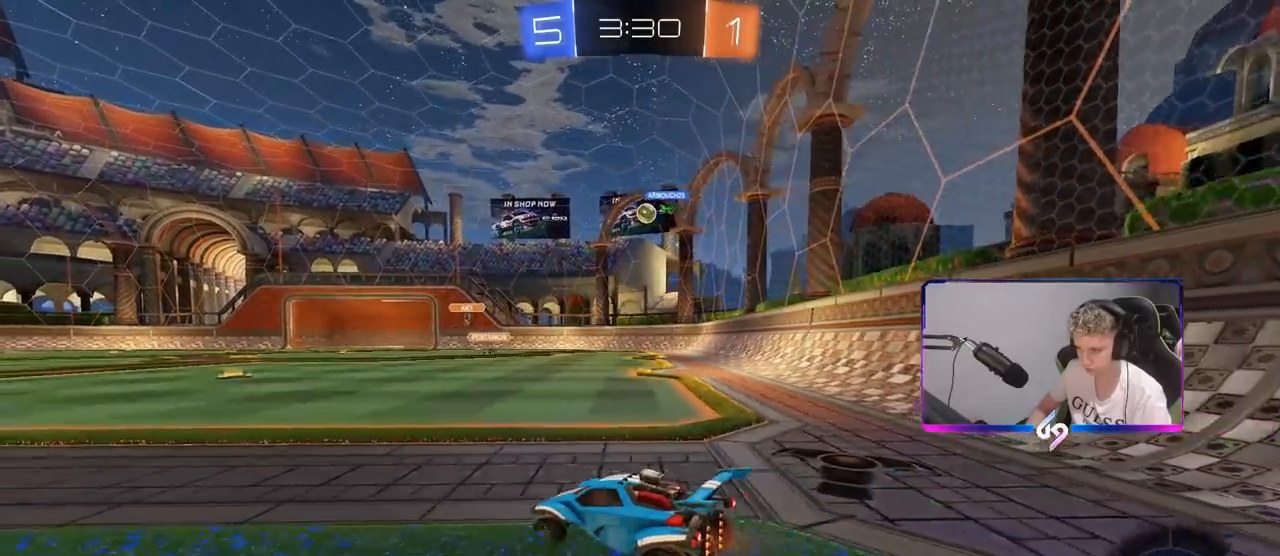
{"keys": ["w"], "mouse": [], "mouse_move": "still", "events": []}
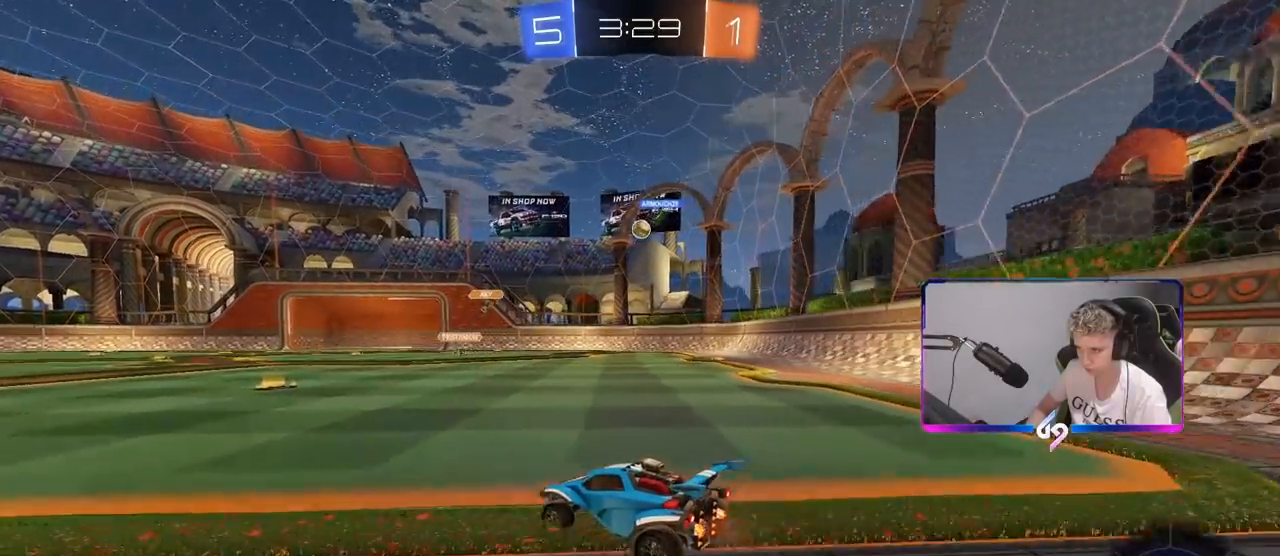
{"keys": ["d", "w"], "mouse": [], "mouse_move": "still", "events": [[100, "a", "down"], [150, "mouse_left", "down"], [183, "a", "up"], [283, "d", "down"], [333, "mouse_left", "up"]]}
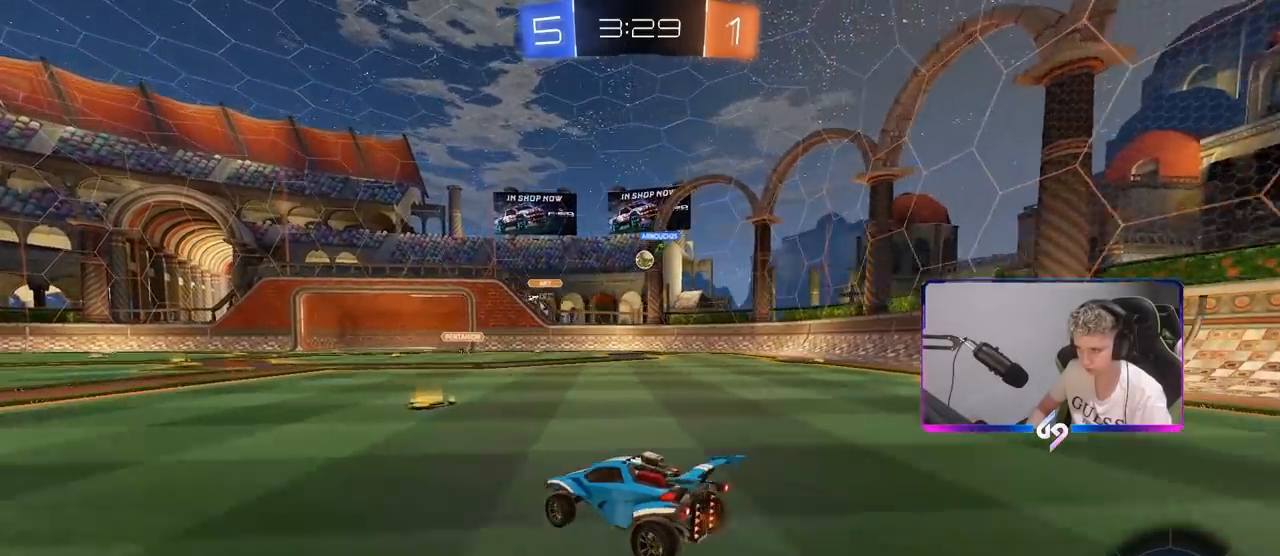
{"keys": ["w"], "mouse": [], "mouse_move": "still", "events": [[67, "d", "up"], [167, "d", "down"], [350, "shift", "down"], [433, "shift", "up"], [483, "d", "up"]]}
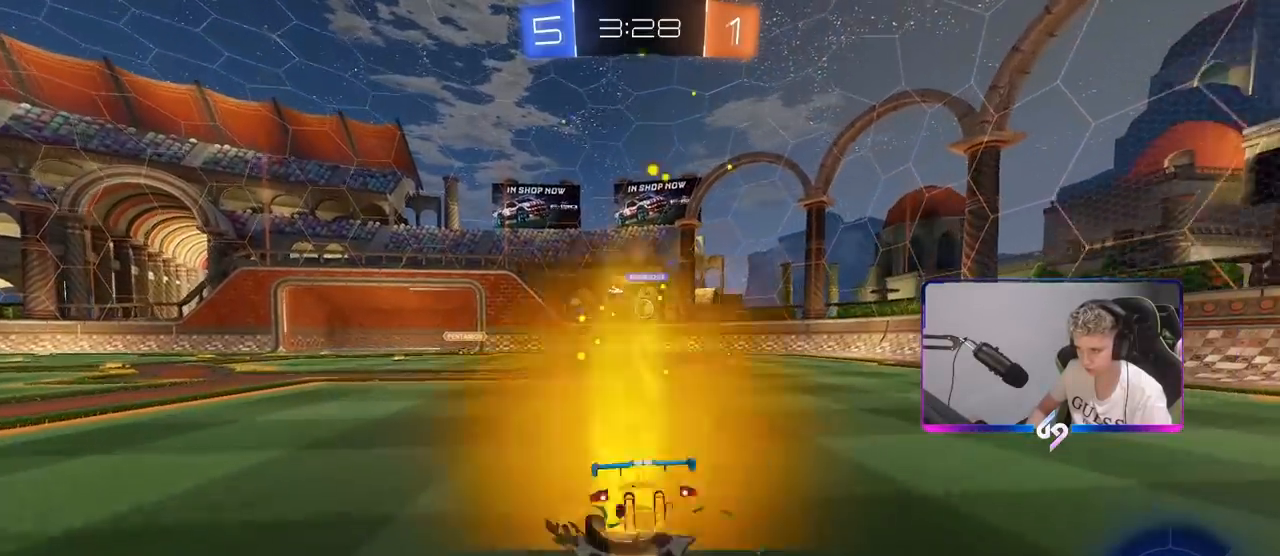
{"keys": ["d", "w"], "mouse": [], "mouse_move": "still", "events": [[183, "d", "down"]]}
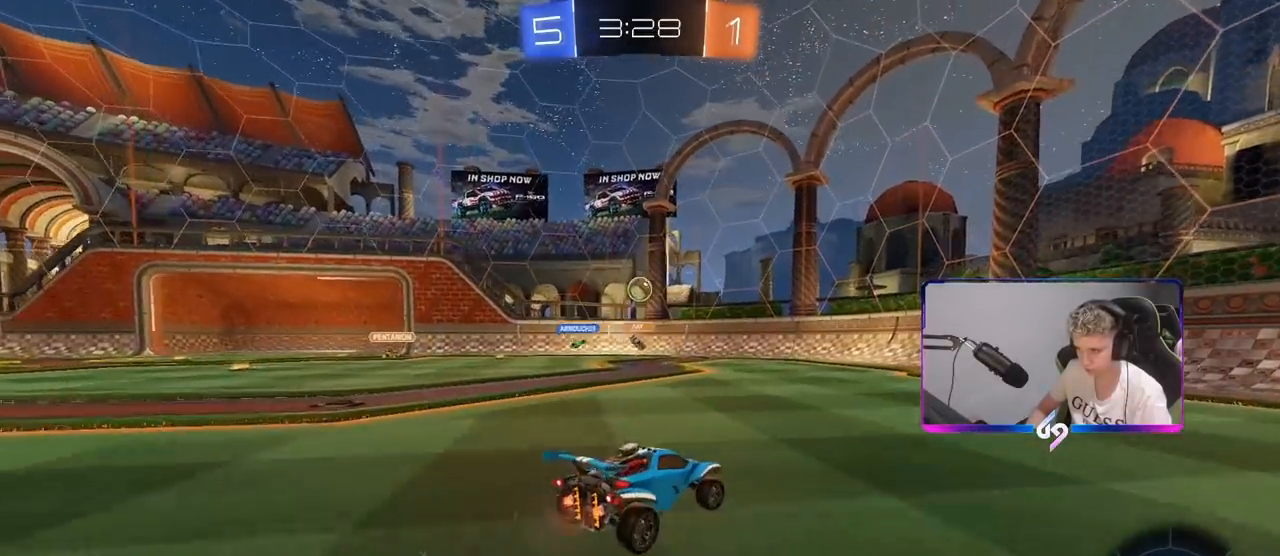
{"keys": ["d", "w"], "mouse": ["left"], "mouse_move": "down-left", "events": [[50, "shift", "down"], [150, "shift", "up"], [283, "d", "up"], [283, "mouse_left", "down"], [333, "d", "down"]]}
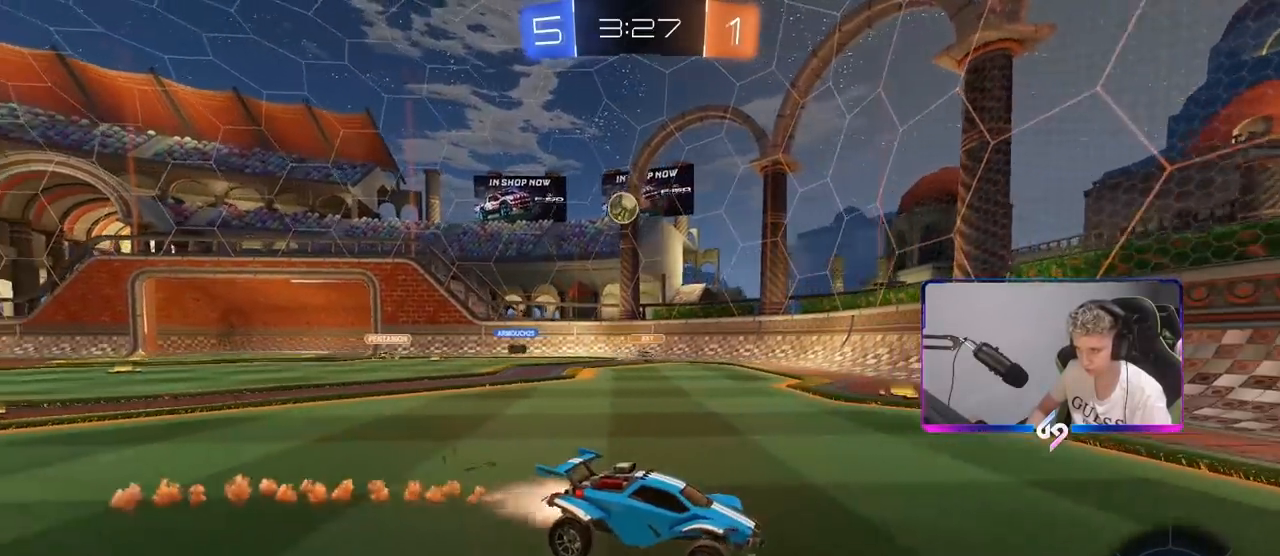
{"keys": ["a", "w"], "mouse": [], "mouse_move": "still", "events": [[17, "mouse_left", "up"], [67, "d", "up"], [300, "a", "down"]]}
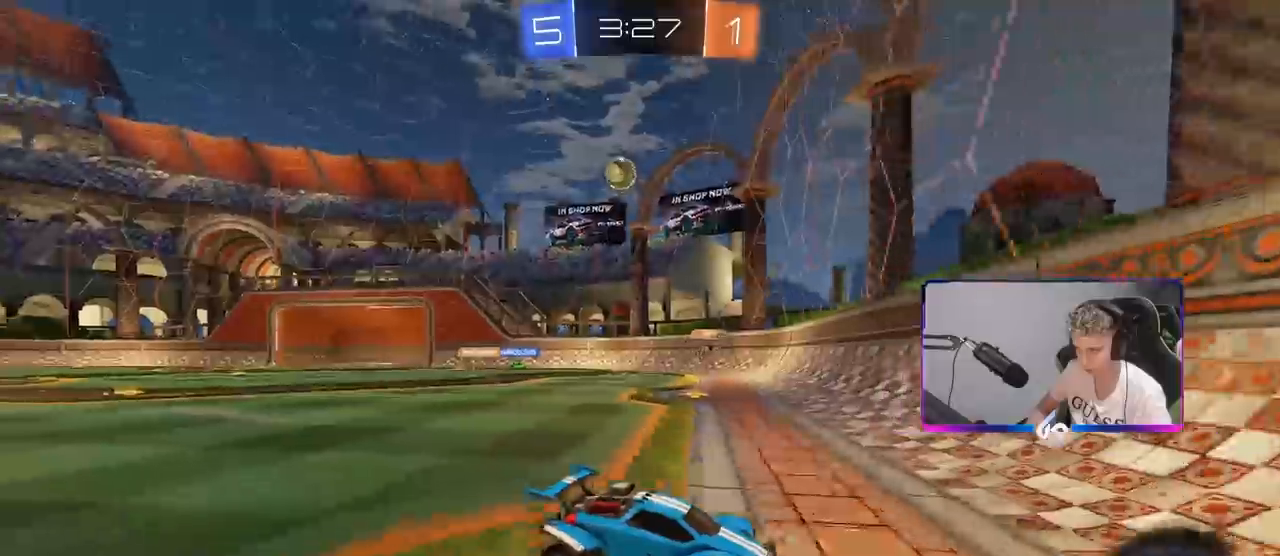
{"keys": ["a", "w"], "mouse": ["left"], "mouse_move": "still", "events": [[83, "a", "up"], [217, "a", "down"], [367, "mouse_left", "down"]]}
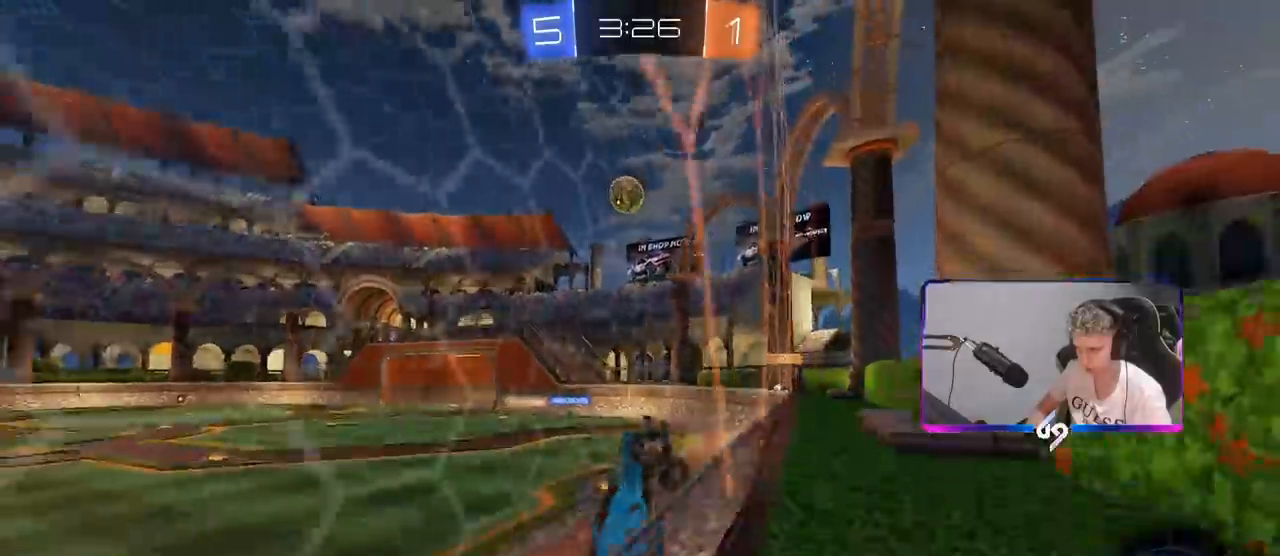
{"keys": ["d"], "mouse": ["left"], "mouse_move": "still", "events": [[150, "a", "up"], [200, "mouse_right", "down"], [200, "w", "up"], [283, "s", "down"], [333, "a", "down"], [367, "a", "up"], [417, "d", "down"], [467, "mouse_right", "up"], [467, "s", "up"]]}
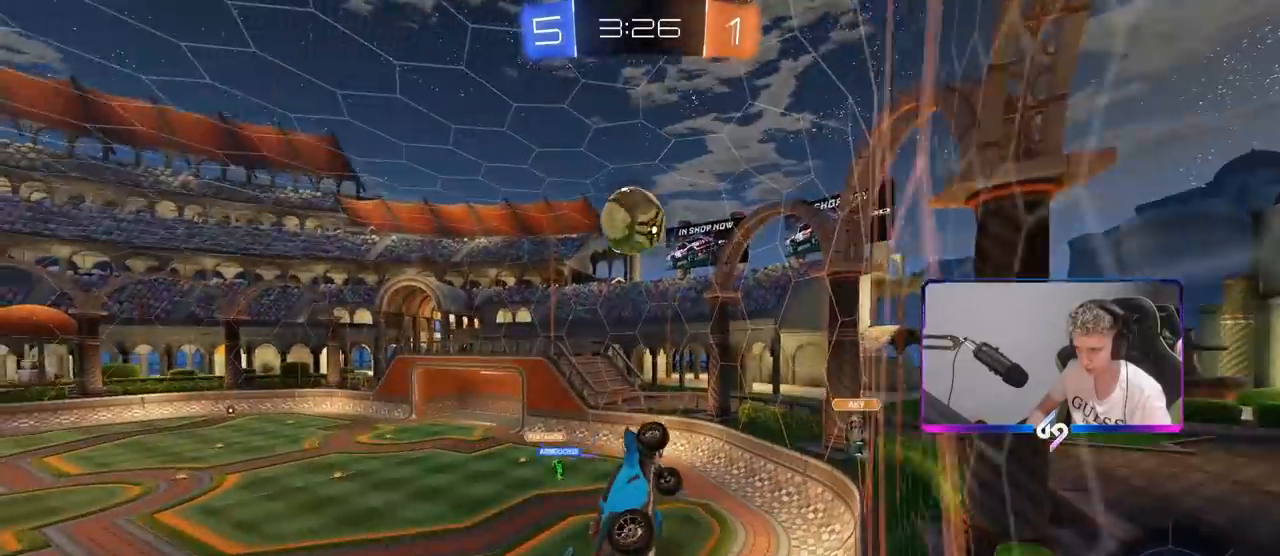
{"keys": ["a", "shift"], "mouse": [], "mouse_move": "still", "events": [[17, "d", "up"], [17, "mouse_left", "up"], [117, "d", "down"], [167, "a", "down"], [167, "d", "up"], [167, "shift", "down"], [167, "w", "down"], [267, "mouse_right", "down"], [350, "mouse_right", "up"], [350, "s", "down"], [350, "w", "up"], [450, "s", "up"]]}
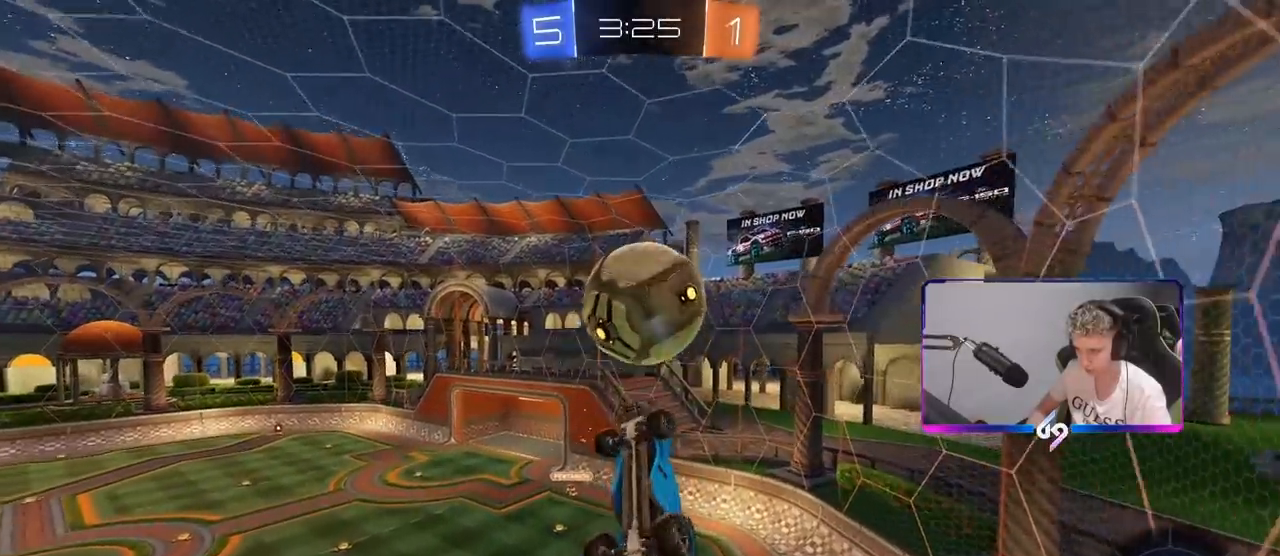
{"keys": ["d", "s"], "mouse": ["left"], "mouse_move": "still", "events": [[167, "mouse_left", "down"], [167, "s", "down"], [417, "d", "down"], [467, "a", "up"], [467, "shift", "up"]]}
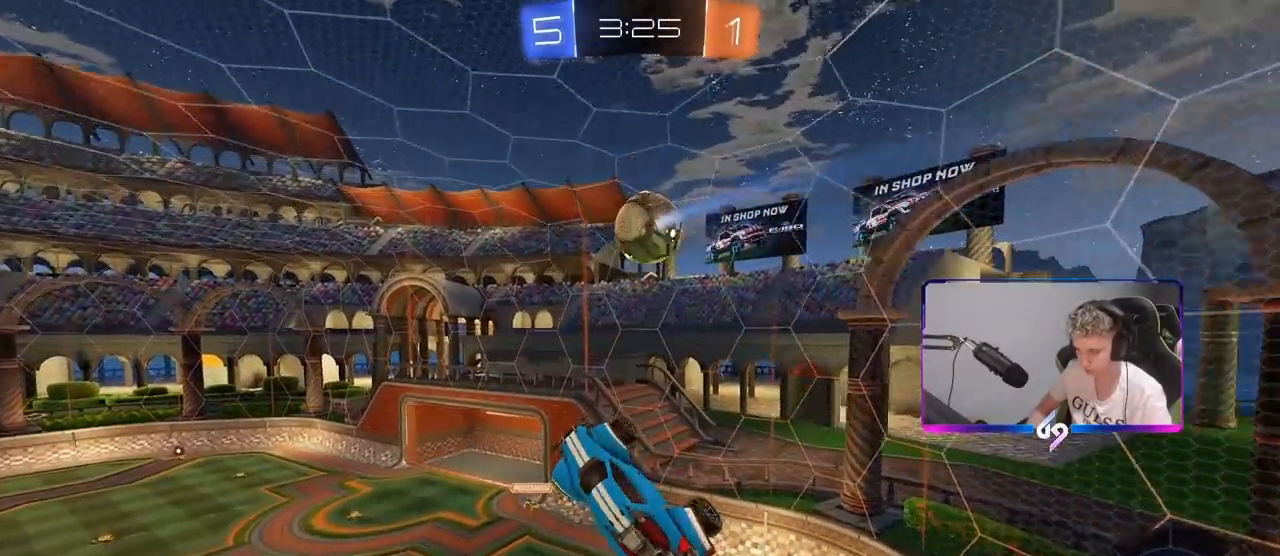
{"keys": ["a", "s"], "mouse": ["left"], "mouse_move": "still", "events": [[17, "s", "up"], [200, "d", "up"], [200, "w", "down"], [233, "w", "up"], [383, "s", "down"], [433, "a", "down"]]}